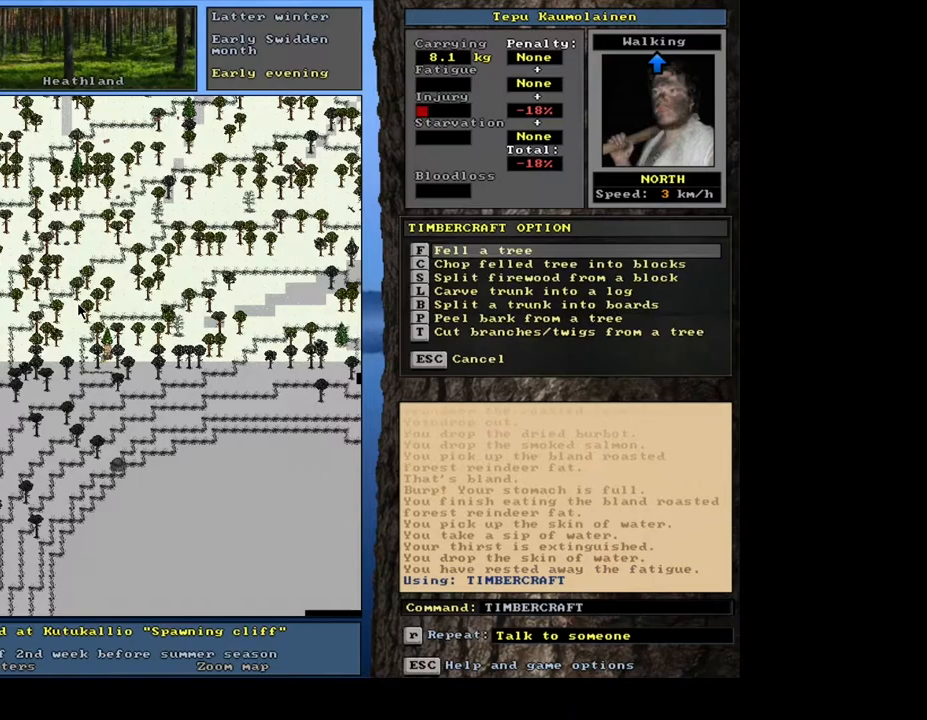
Gameplay with keyboard and mouse; each line is a JSON object with the keys and mouse buttons held at the frame after it. "events" lists presses ("down") and releases ("up") of ".", "/", "0", "1", "2", "3", "4", "5", "6", "7", "8", "9", "a", "alt_l", "alt_r", "b", "backslash", "c", "caps_lock", "comma", "ctrl_l", "ctrl_r", "d", "down", "e", "equals", "escape", "f", "f1", "f10", "f12", "f2", "f3", "f4", "f5", "f6", "f7", "f8", "f9", "g", "h", "i", "j", "k", "l", "lbracket", "left", "m", "minus", "n", "num0", "num1", "num2", "num3", "num4", "num5", "num6", "num7", "num8", "num9", "o", "p", "q", "r", "rbracket", "return", "right", "s", "semicolon", "shift", "space", "super", "t", "tab", "tilde", "u", "up", "v", "w", "x", "y", "z", "mouse_left", "mouse_wheel", "mouse_right", "mouse_mb4" and "mouse_mb5" between this image and that frame as [ms after this image, input, new state], when the widget could be followed in between. "mouse_left", "mouse_wheel", "mouse_right", "mouse_mb4", "mouse_mb5" = the "left", "wheel", "right", "mb4", "mb5" buttons of the "mouse" list. No other keys are recorded. "wheel" means that the mouse wheel is clicked or scrolled. Mouse movement is not recorded. Not read: f11.
{"keys": [], "mouse": [], "events": [[17, "alt_l", "up"], [17, "m", "up"], [100, "t", "down"], [167, "space", "down"], [167, "t", "up"], [267, "space", "up"]]}
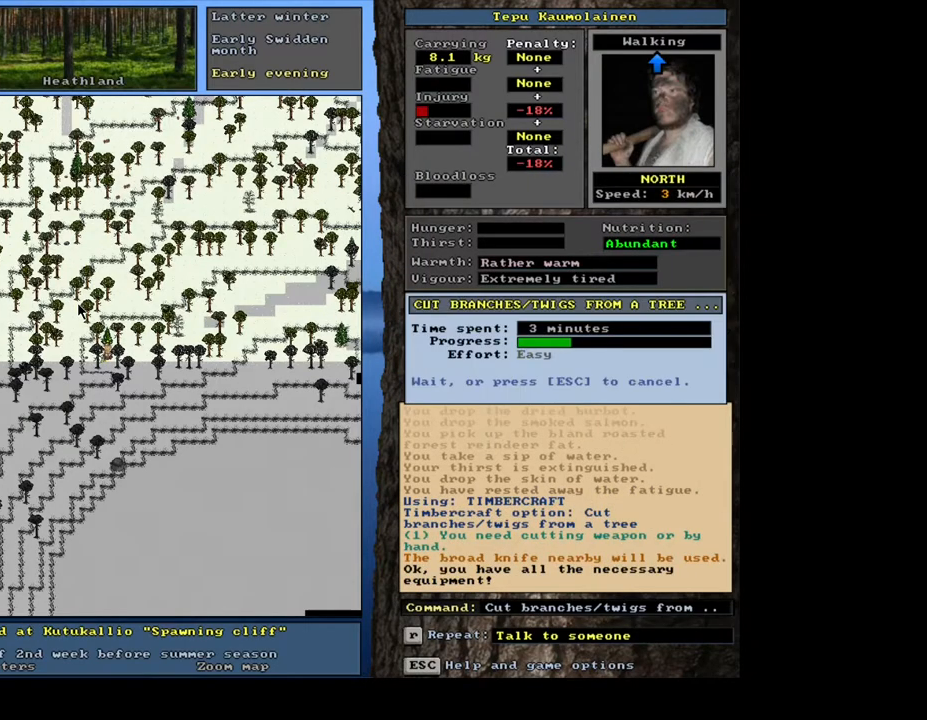
{"keys": [], "mouse": [], "events": []}
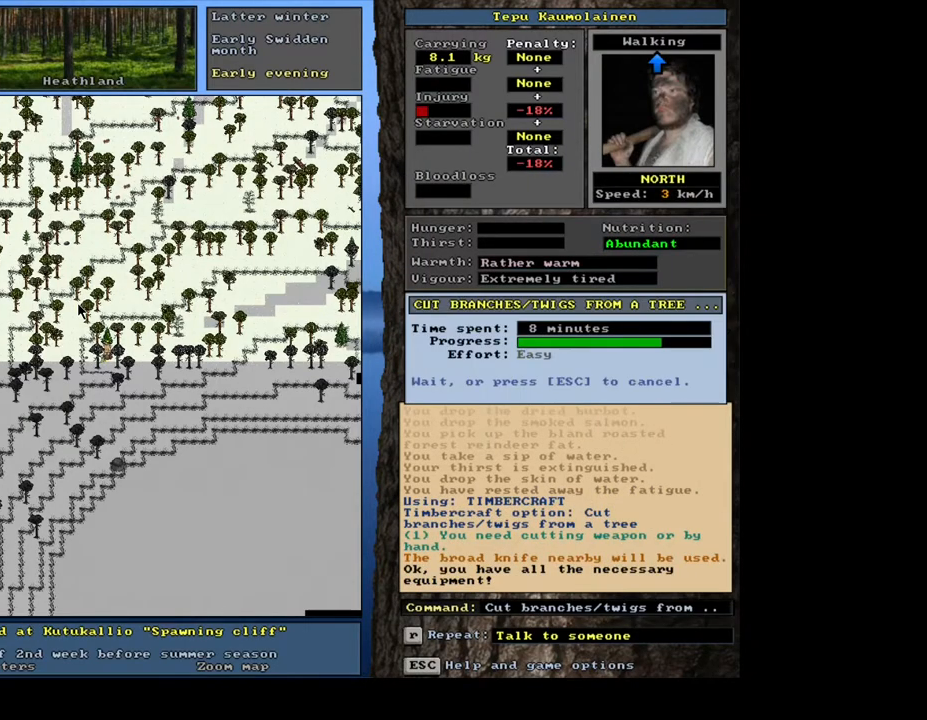
{"keys": [], "mouse": [], "events": []}
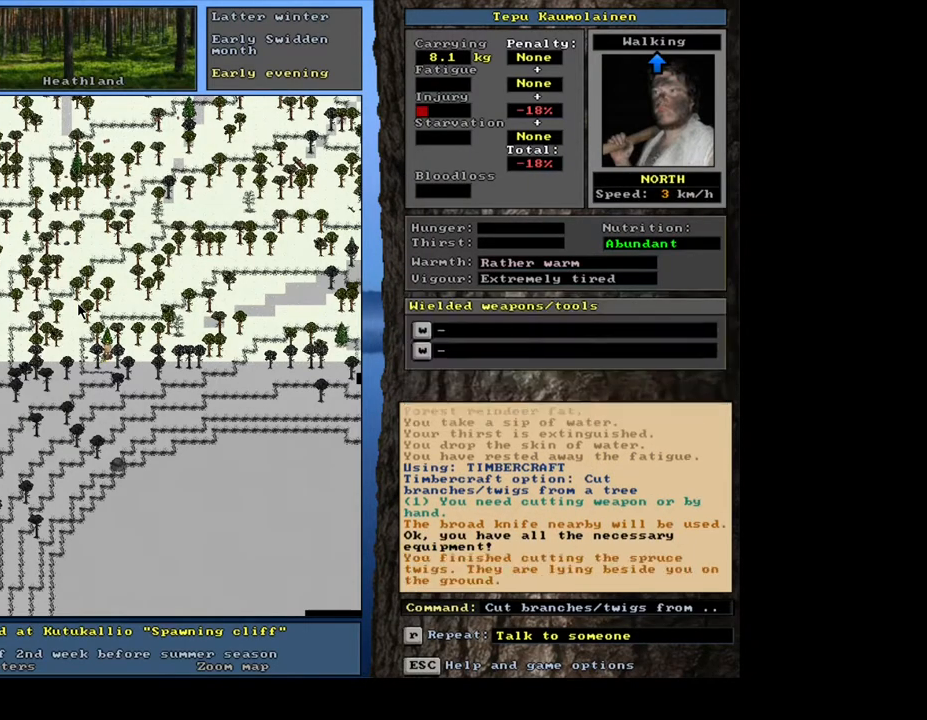
{"keys": [], "mouse": [], "events": [[283, "alt_l", "down"], [383, "m", "down"], [483, "m", "up"], [500, "alt_l", "up"]]}
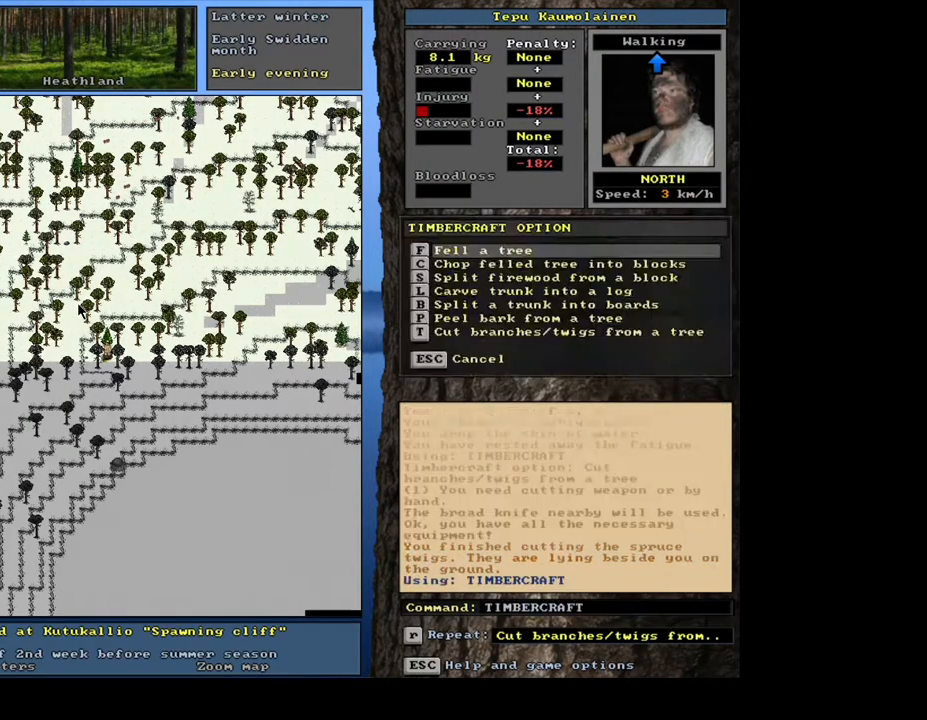
{"keys": [], "mouse": [], "events": [[67, "t", "down"], [117, "space", "down"], [167, "t", "up"], [200, "space", "up"]]}
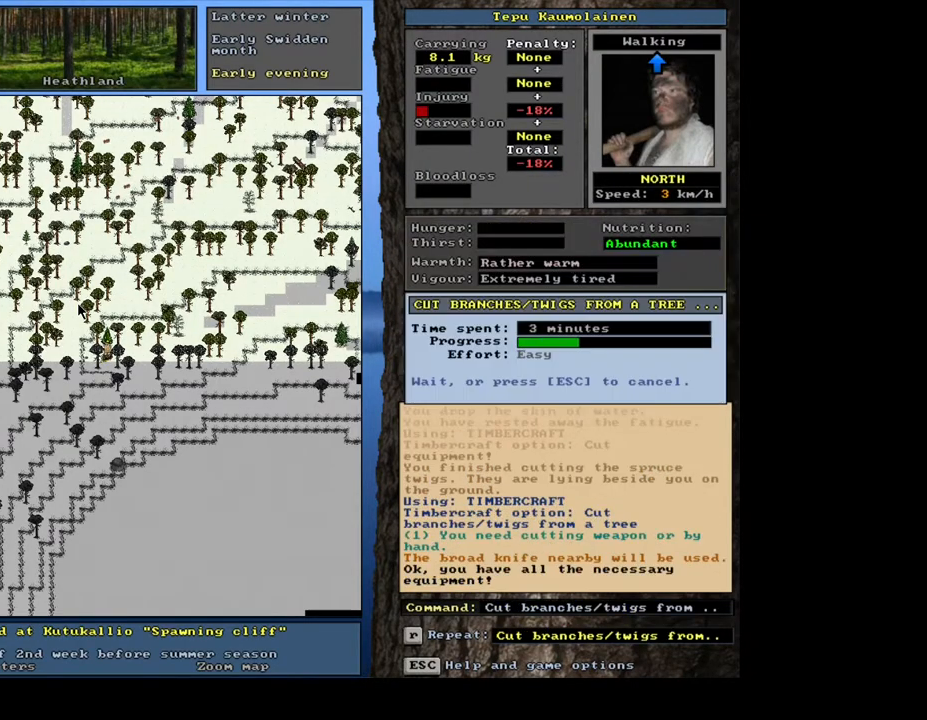
{"keys": [], "mouse": [], "events": []}
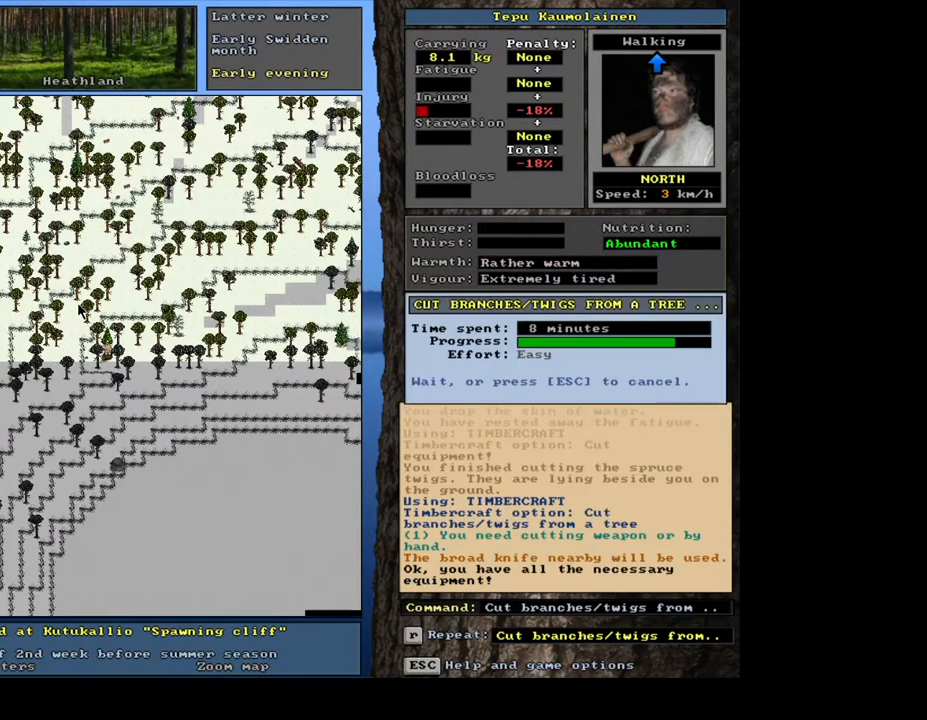
{"keys": [], "mouse": [], "events": []}
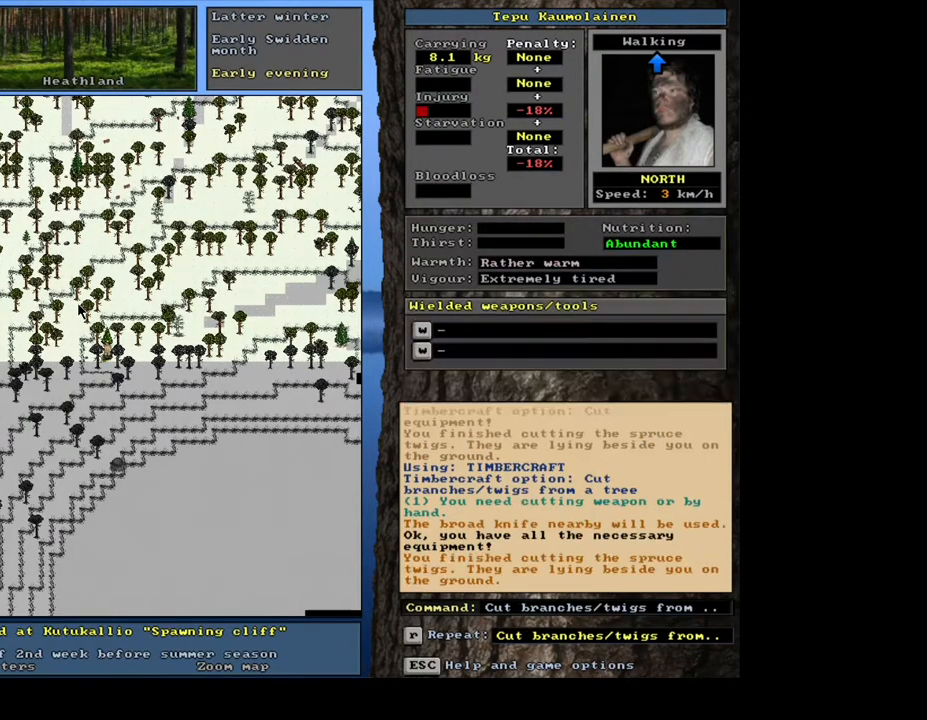
{"keys": ["return"], "mouse": [], "events": [[133, "alt_l", "down"], [250, "m", "down"], [367, "alt_l", "up"], [367, "m", "up"], [500, "return", "down"]]}
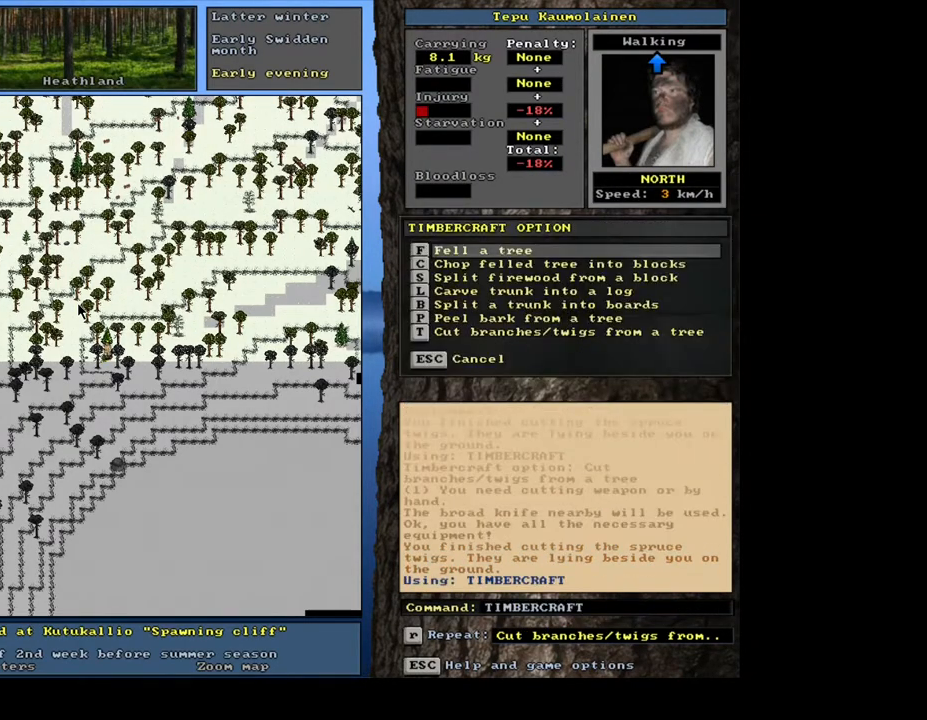
{"keys": [], "mouse": [], "events": [[83, "return", "up"], [117, "space", "down"], [217, "space", "up"]]}
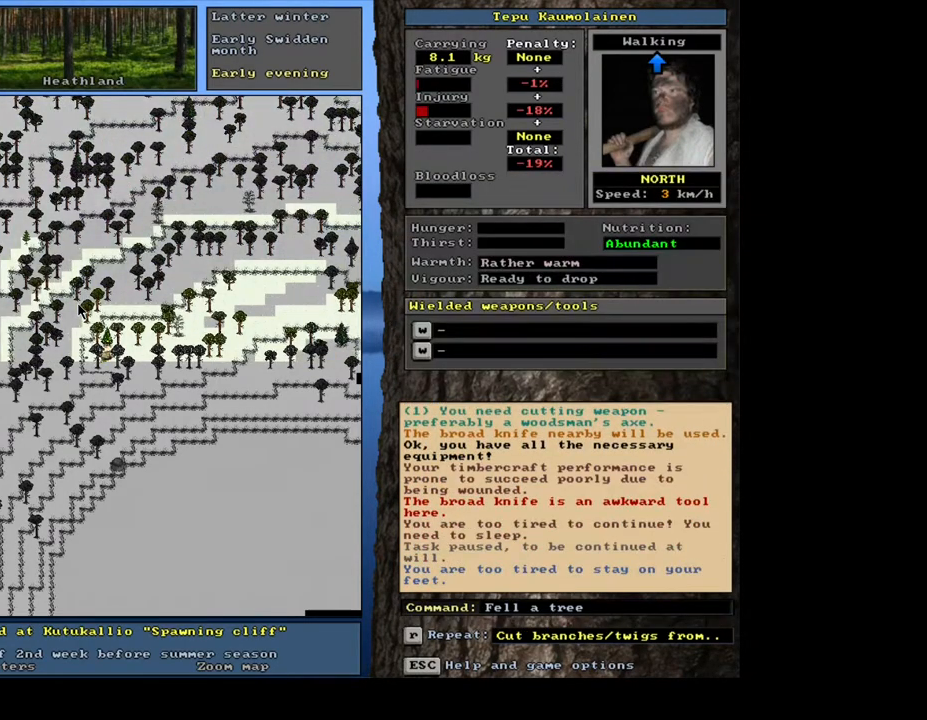
{"keys": [], "mouse": [], "events": []}
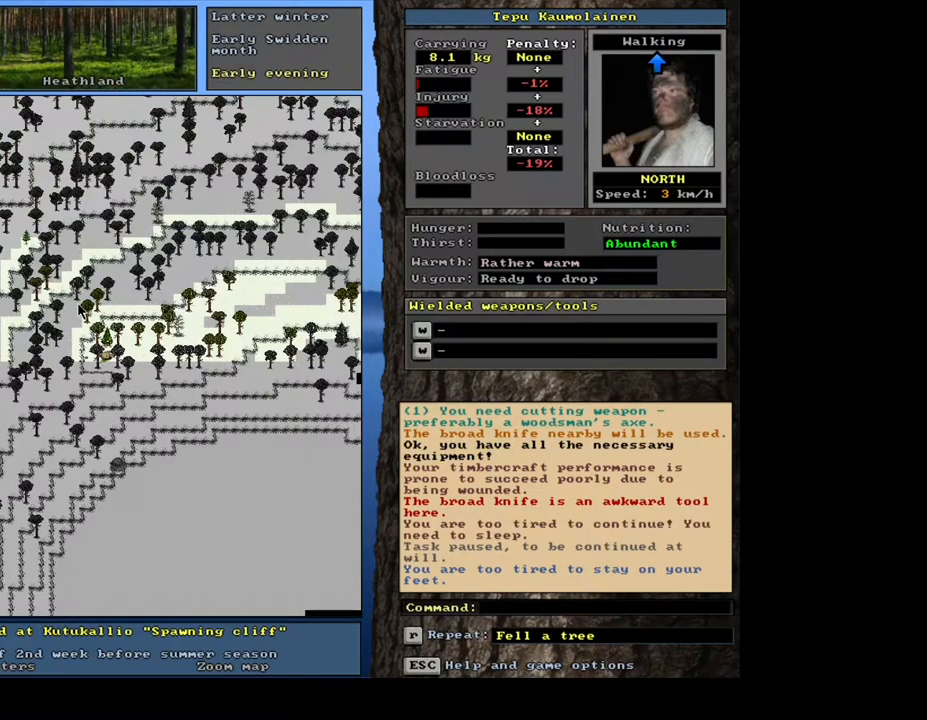
{"keys": ["shift"], "mouse": [], "events": [[317, "shift", "down"], [367, "z", "down"], [467, "z", "up"]]}
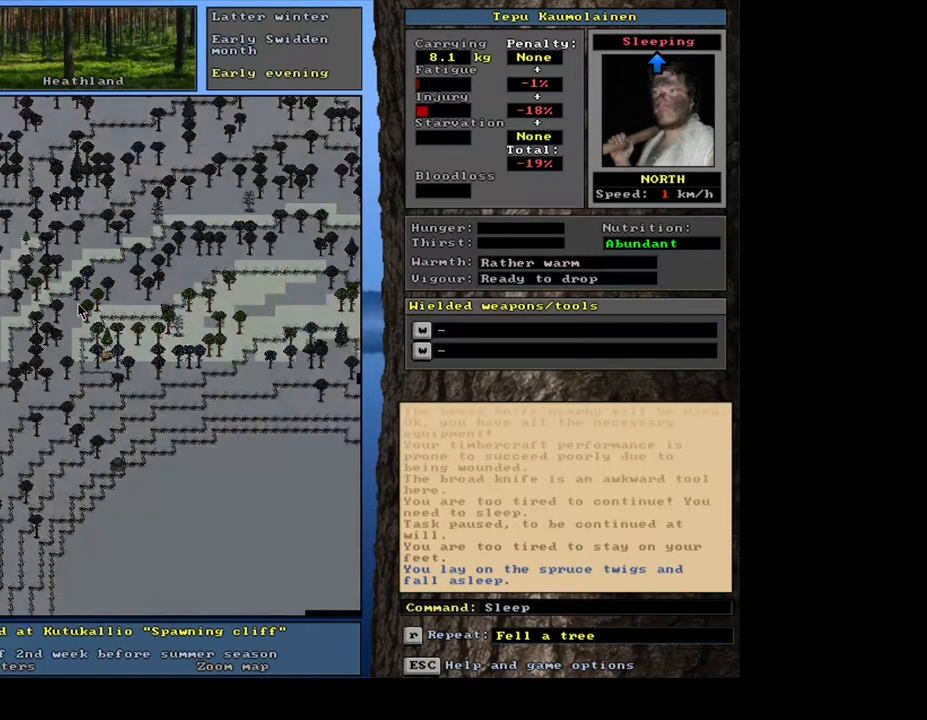
{"keys": [], "mouse": [], "events": [[17, "shift", "up"]]}
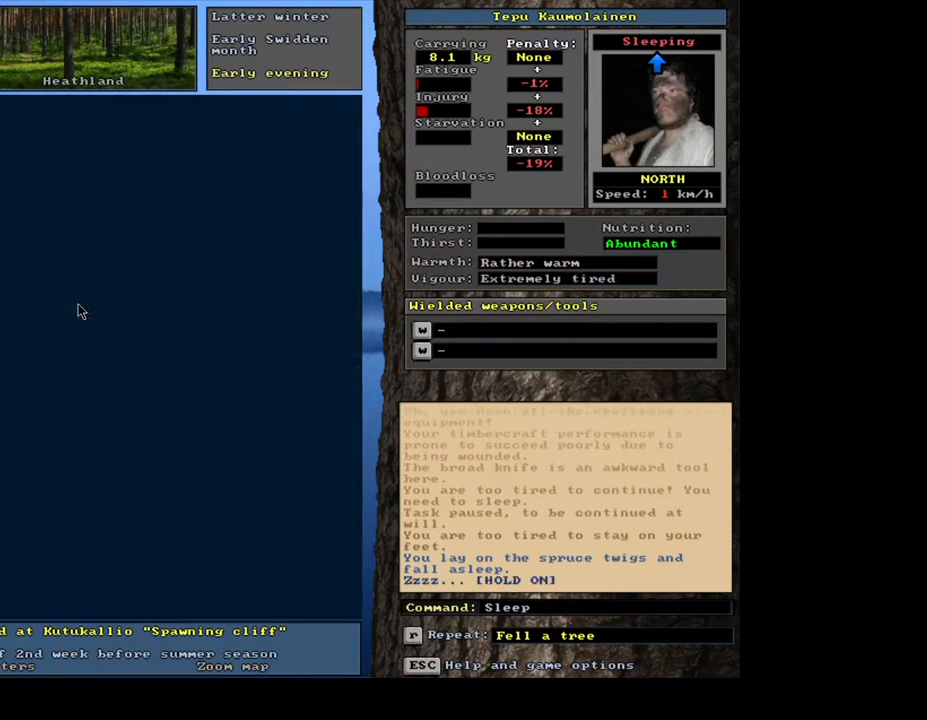
{"keys": [], "mouse": [], "events": []}
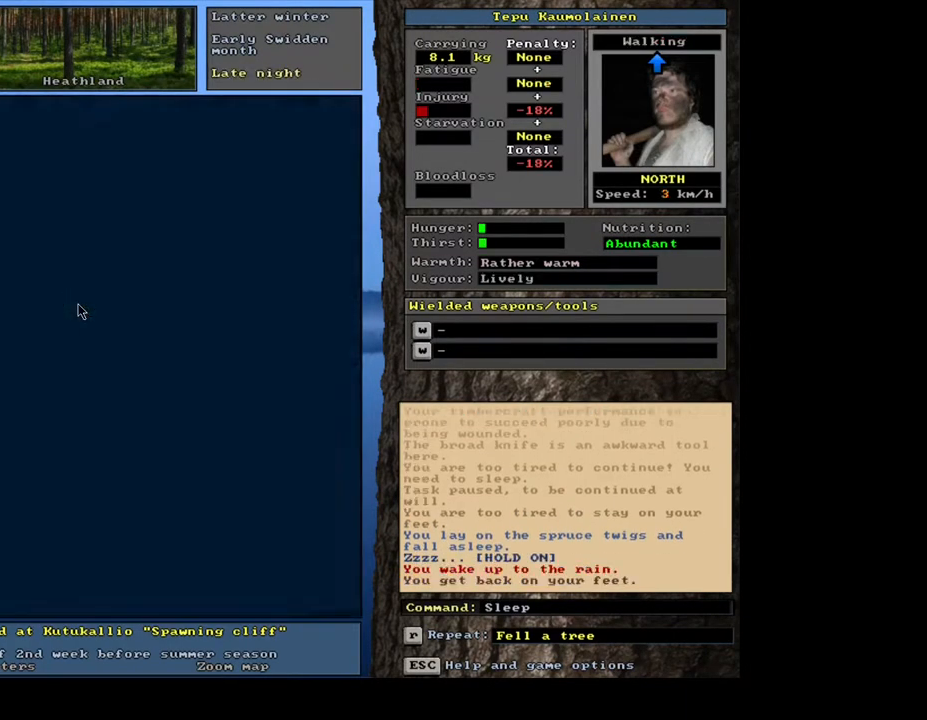
{"keys": [], "mouse": [], "events": []}
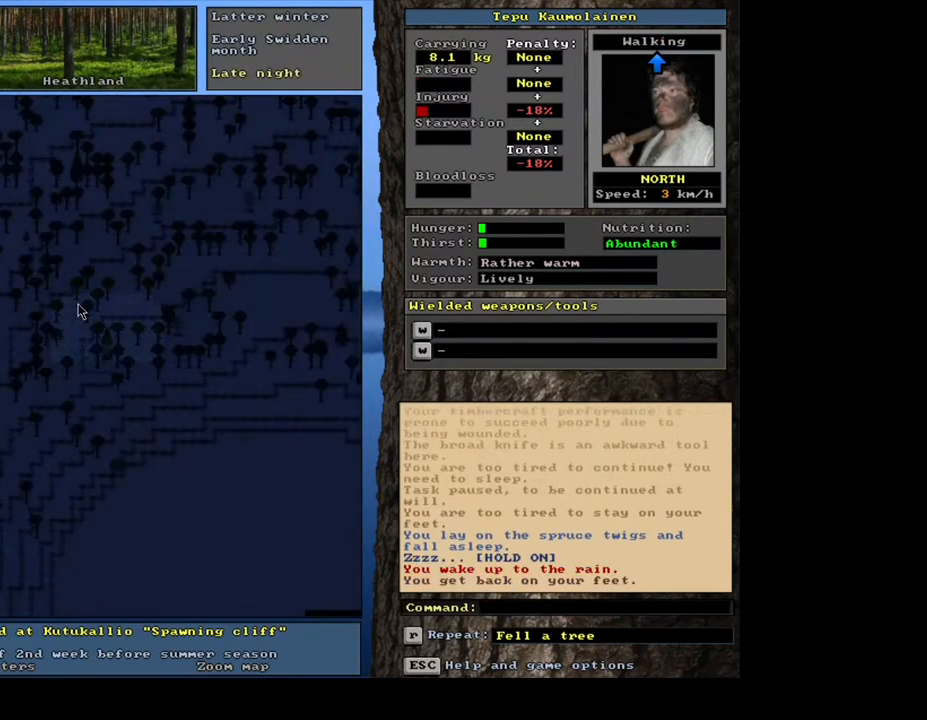
{"keys": [], "mouse": [], "events": []}
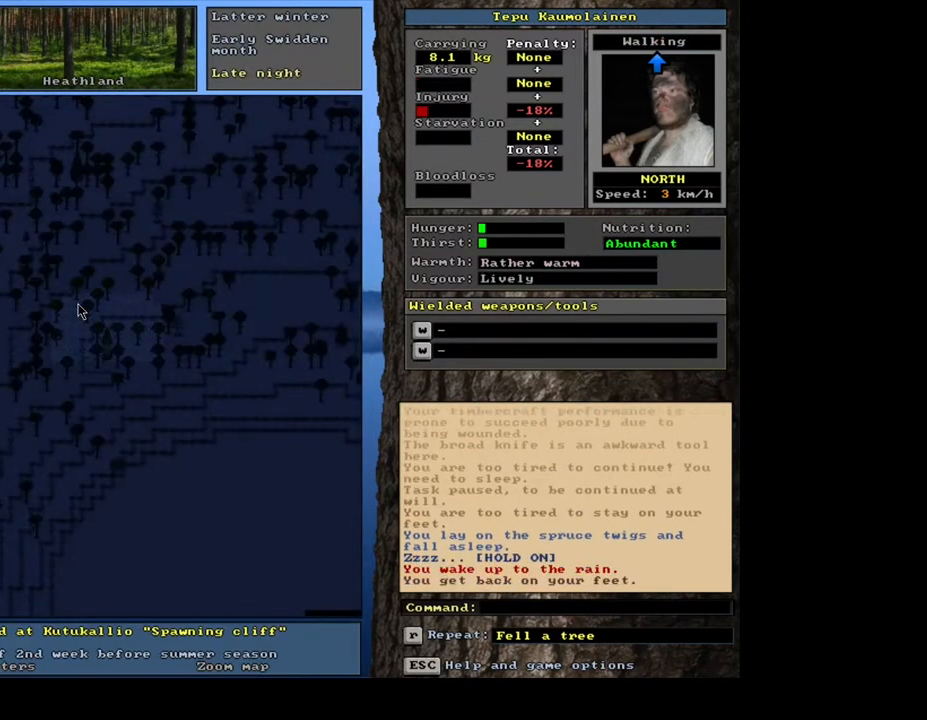
{"keys": ["alt_l", "m"], "mouse": [], "events": [[350, "alt_l", "down"], [500, "m", "down"]]}
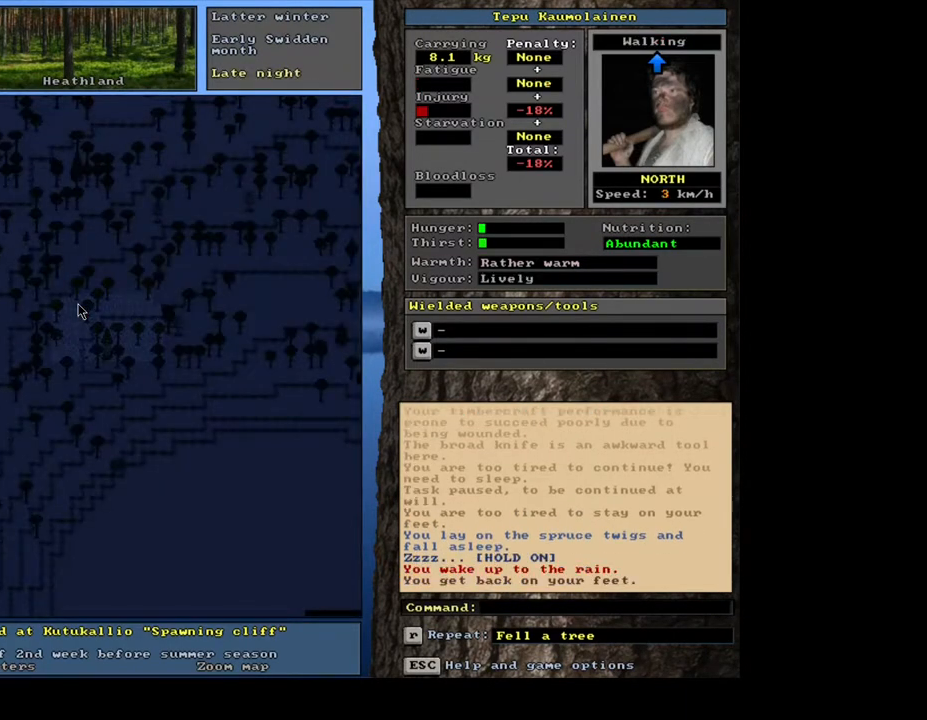
{"keys": [], "mouse": [], "events": [[150, "m", "up"], [400, "alt_l", "up"]]}
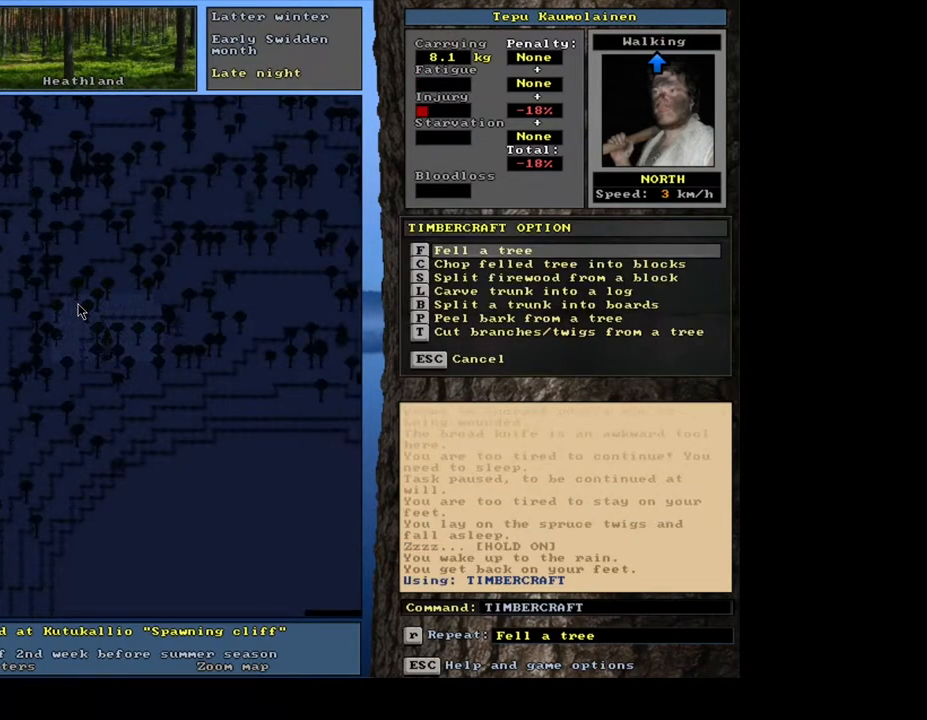
{"keys": ["escape"], "mouse": [], "events": [[500, "escape", "down"]]}
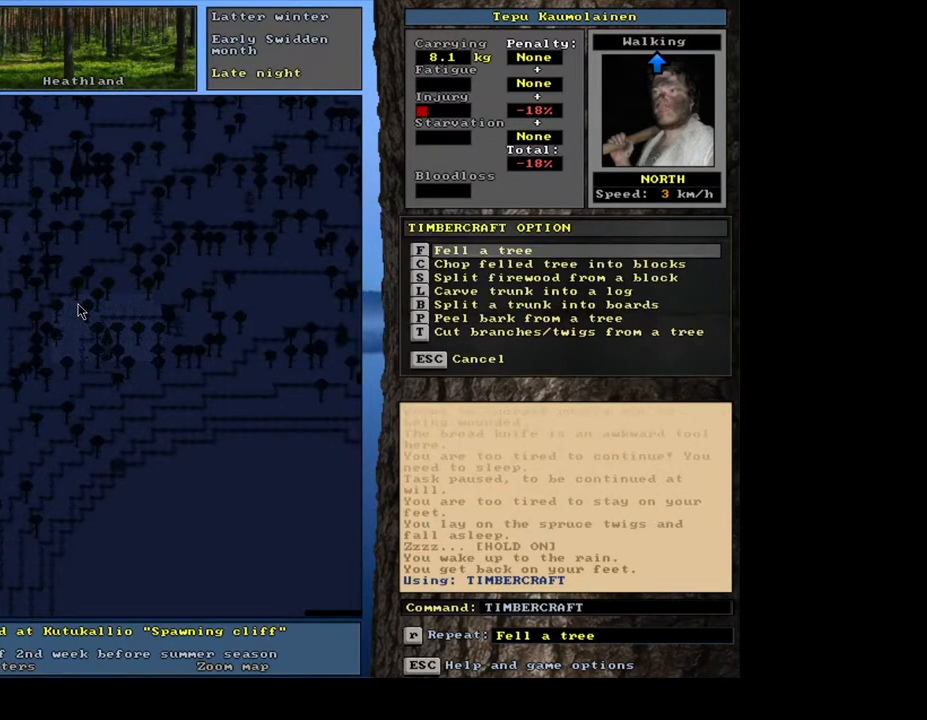
{"keys": [], "mouse": [], "events": [[100, "escape", "up"]]}
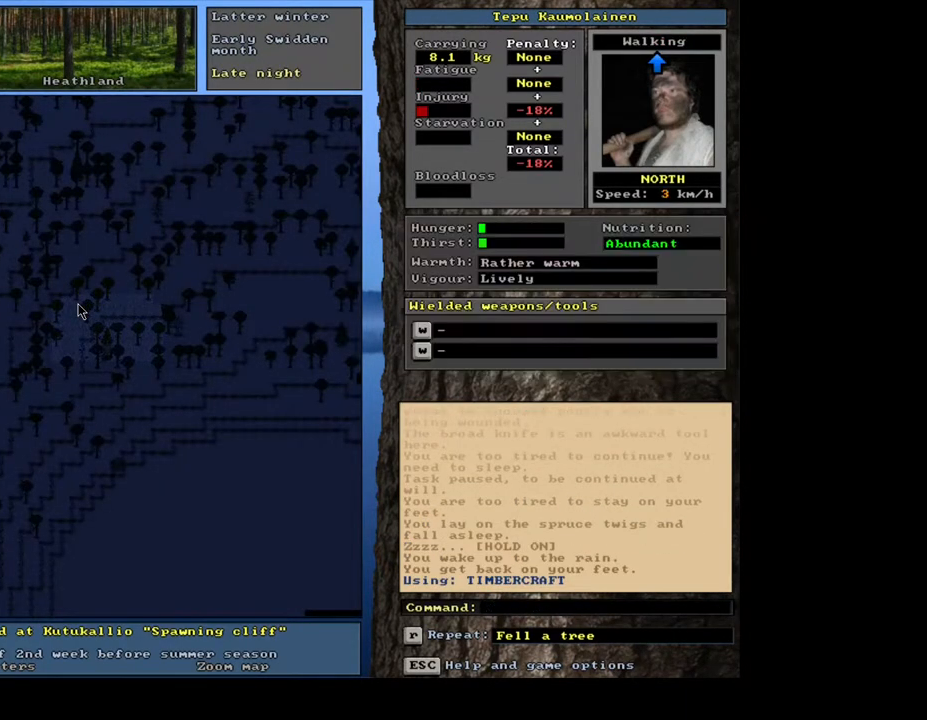
{"keys": ["g"], "mouse": [], "events": [[467, "g", "down"]]}
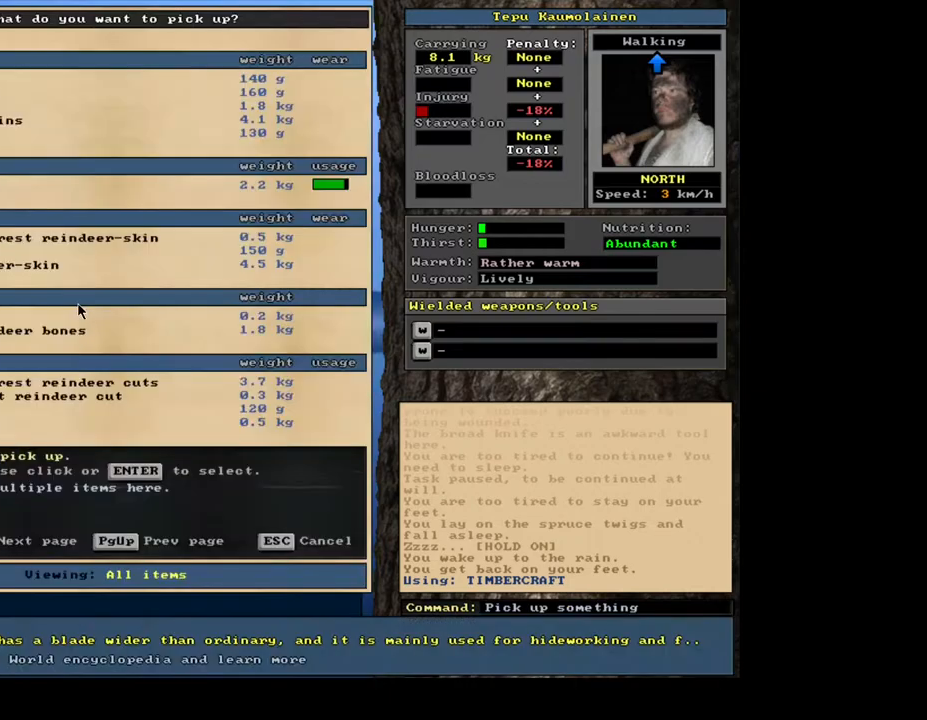
{"keys": [], "mouse": [], "events": [[100, "g", "up"], [183, "tab", "down"], [300, "equals", "down"], [300, "tab", "up"], [383, "equals", "up"]]}
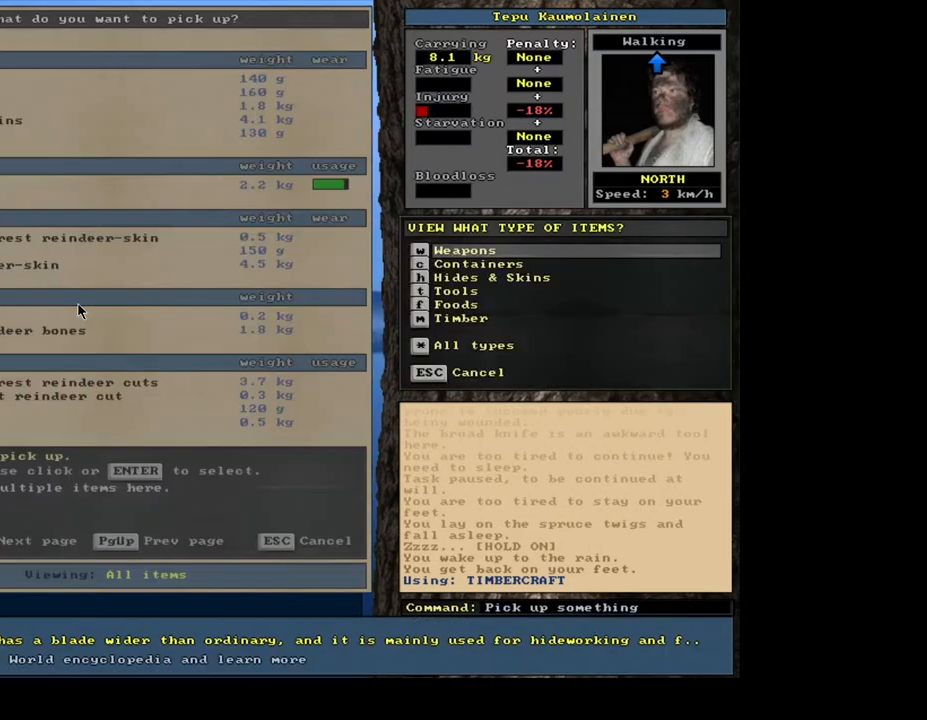
{"keys": [], "mouse": [], "events": [[400, "escape", "down"], [467, "escape", "up"]]}
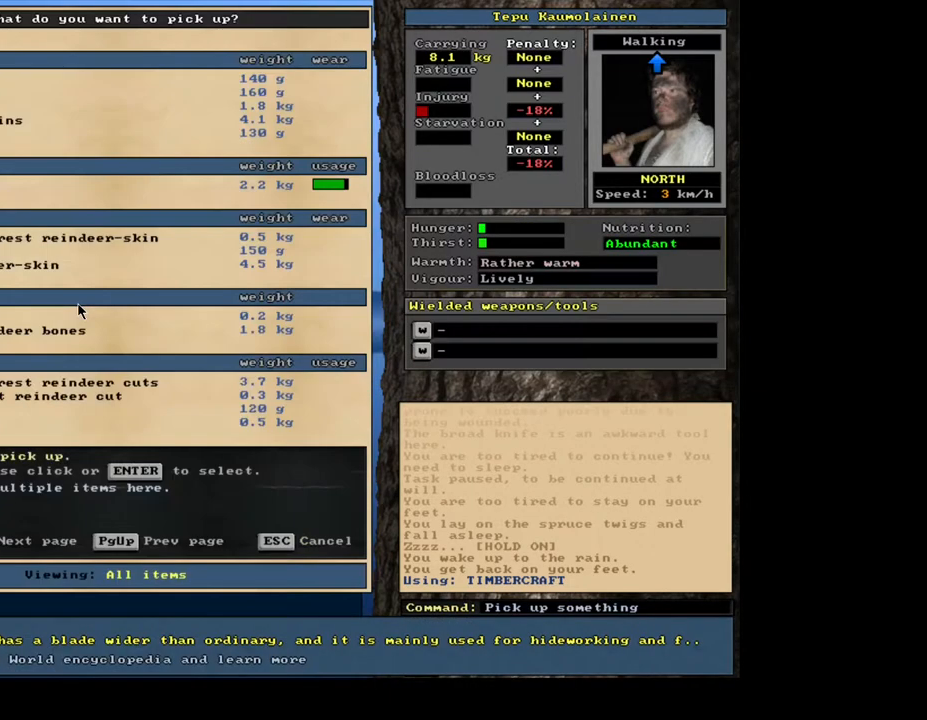
{"keys": [], "mouse": [], "events": [[133, "shift", "down"], [167, "equals", "down"], [267, "equals", "up"], [317, "shift", "up"], [383, "space", "down"], [467, "space", "up"]]}
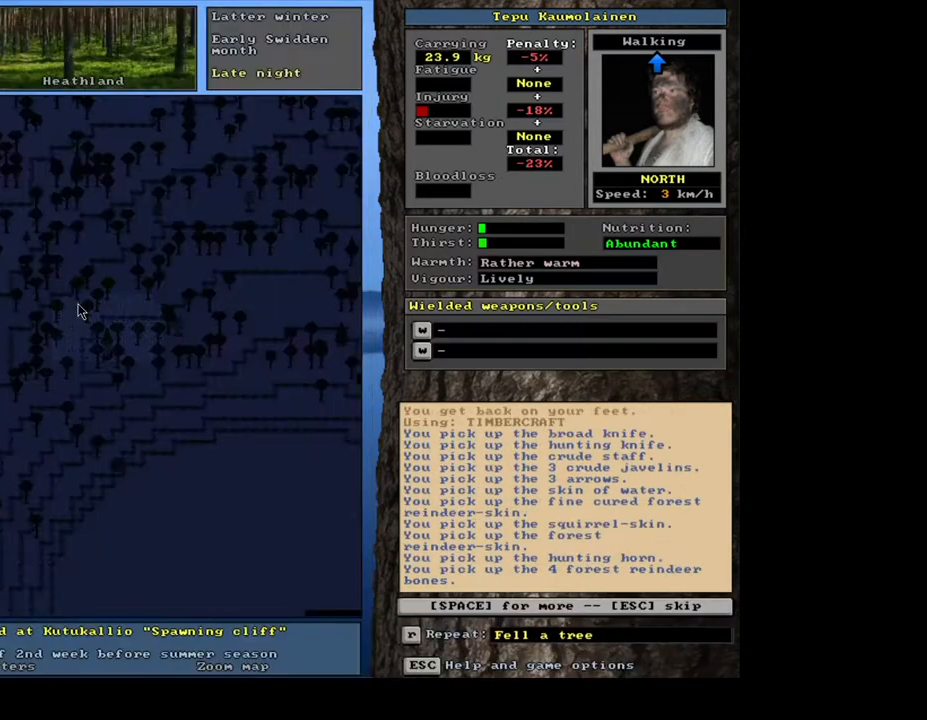
{"keys": ["e"], "mouse": [], "events": [[133, "e", "down"]]}
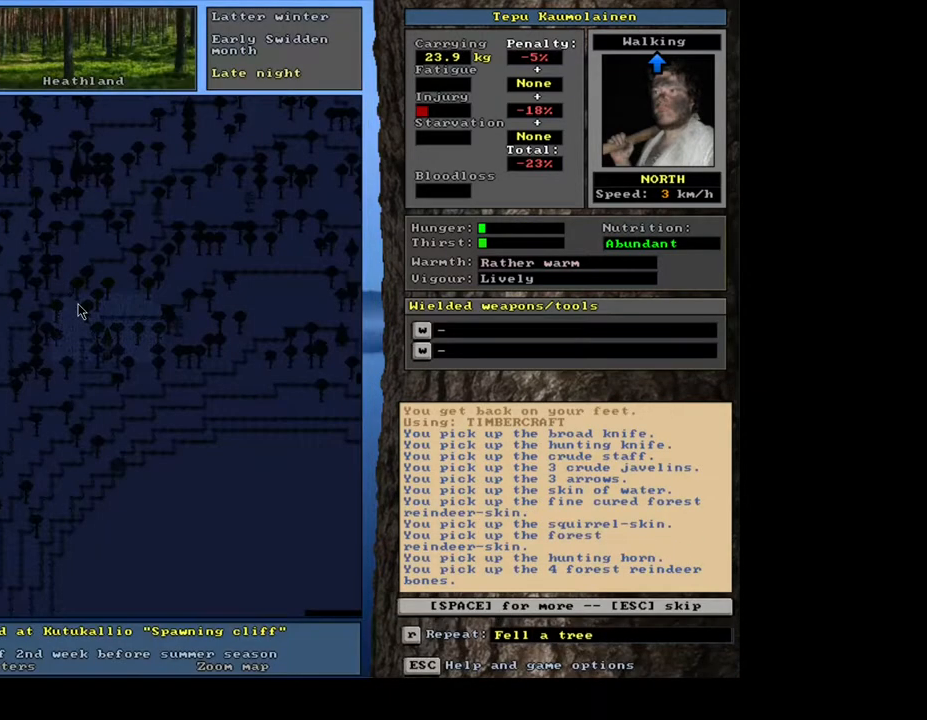
{"keys": ["e"], "mouse": [], "events": [[17, "space", "down"], [83, "space", "up"]]}
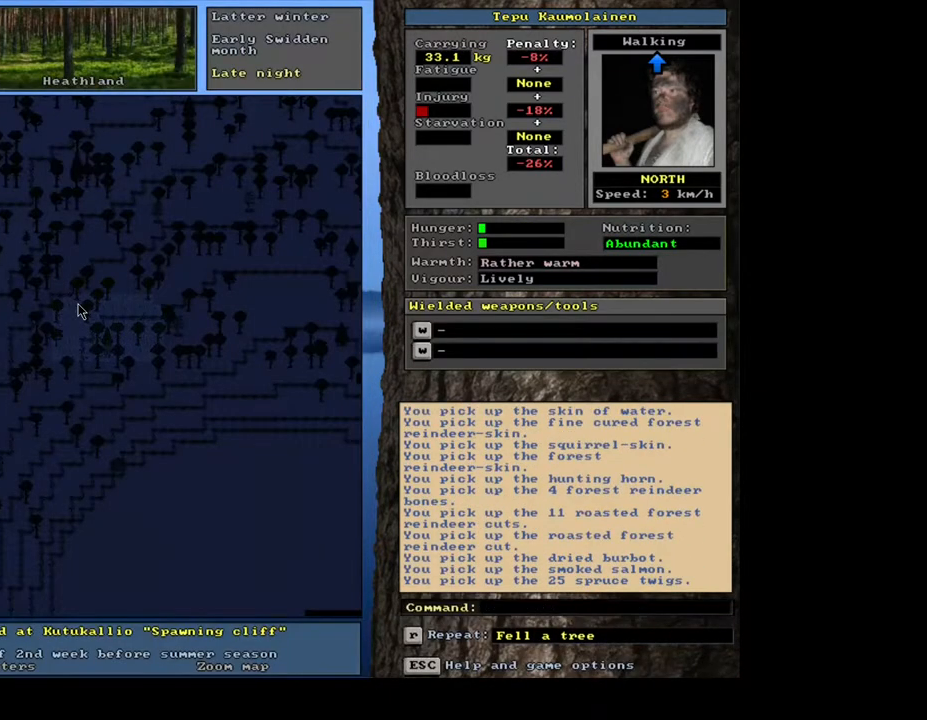
{"keys": [], "mouse": [], "events": [[117, "e", "up"]]}
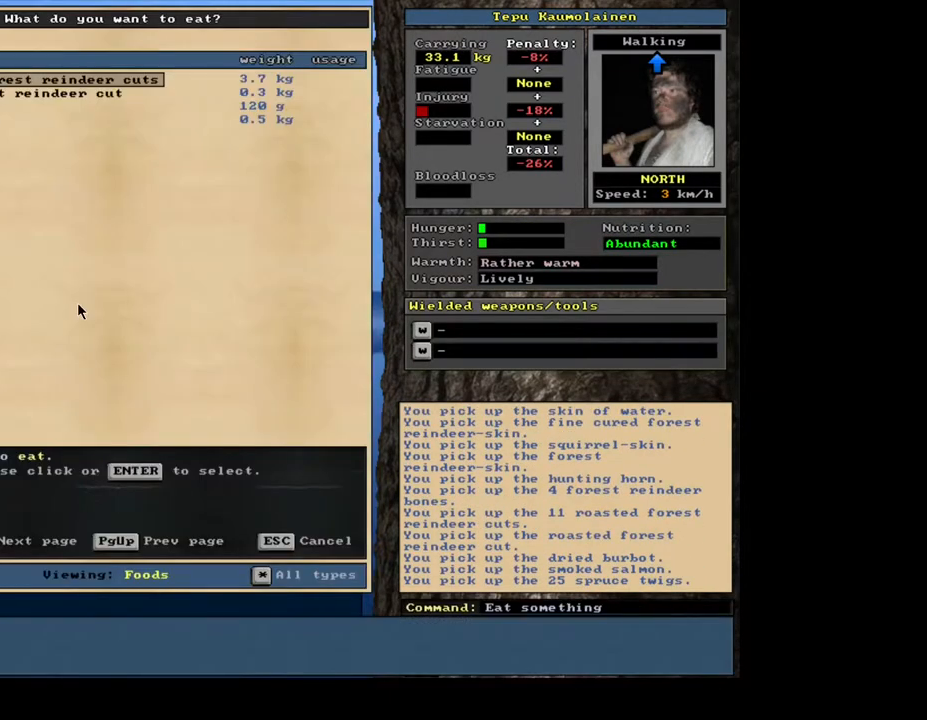
{"keys": [], "mouse": [], "events": []}
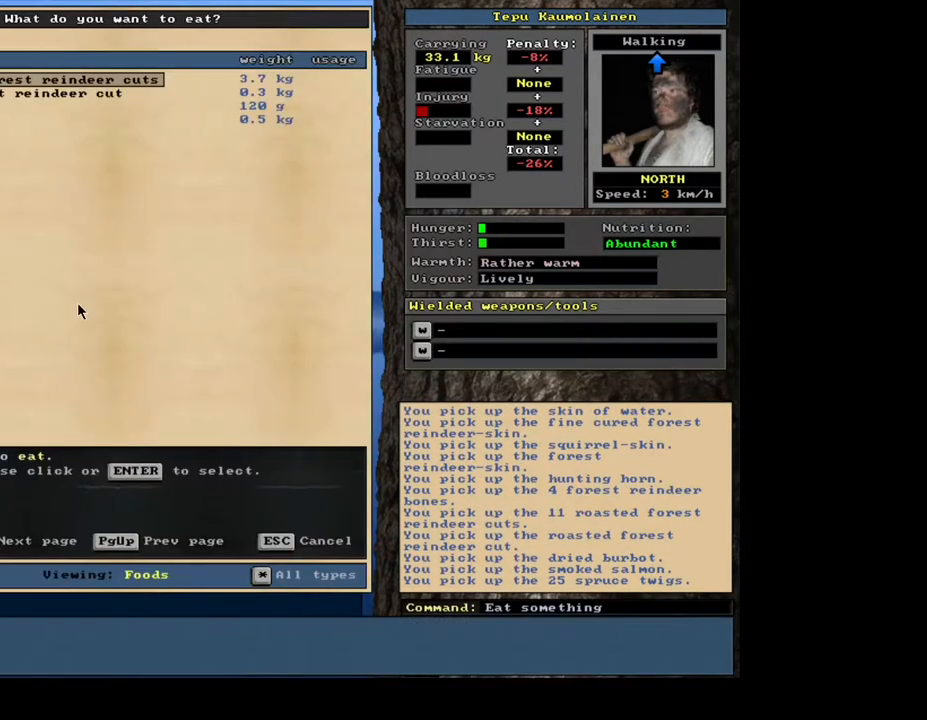
{"keys": [], "mouse": [], "events": []}